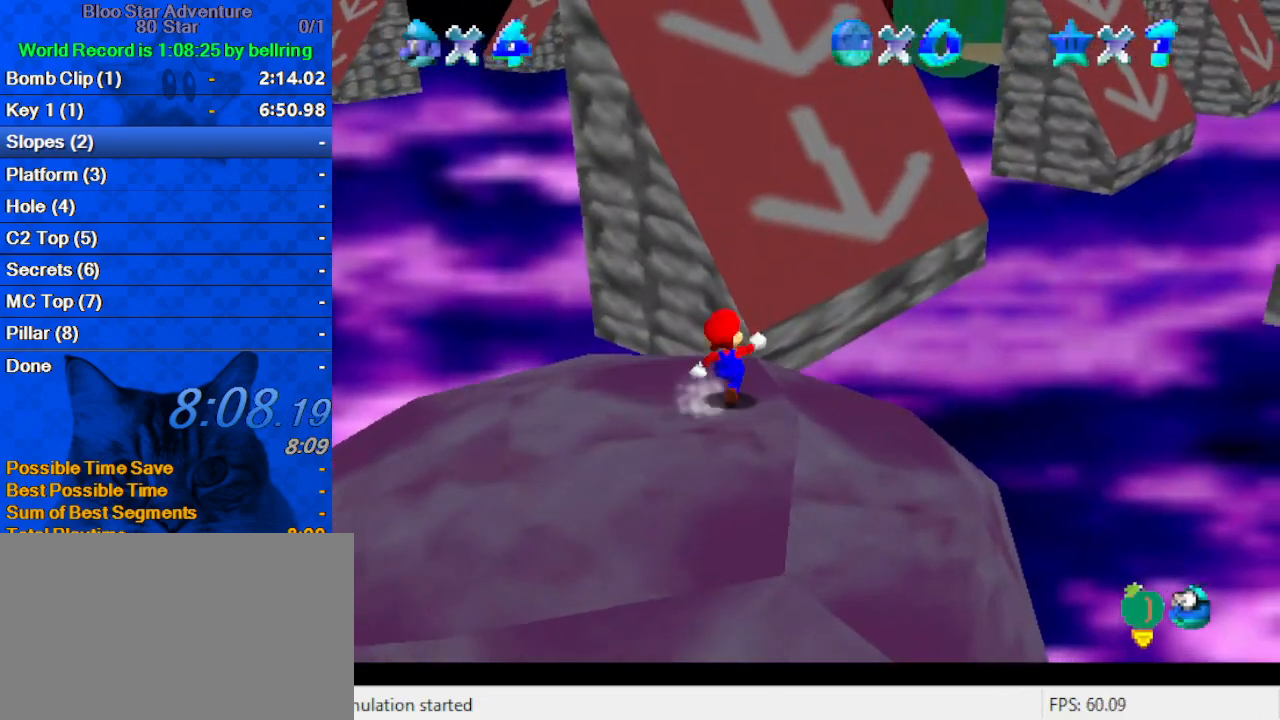
Gameplay with keyboard; each line is a JSON object with the keys held at the frame after it. "events" lists presses ("down") and releases ("up") of "a", "c", "ctrl", "d", "down", "left", "return", "right", "s", "shift", "up", "w", "x" and "y" between this image and that frame as [ms after this image, input, new state], when the widget could be followed in between. No other keys are recorded. Mouse input is not recorded.
{"keys": ["shift", "up", "y"], "events": [[233, "y", "down"], [267, "shift", "down"]]}
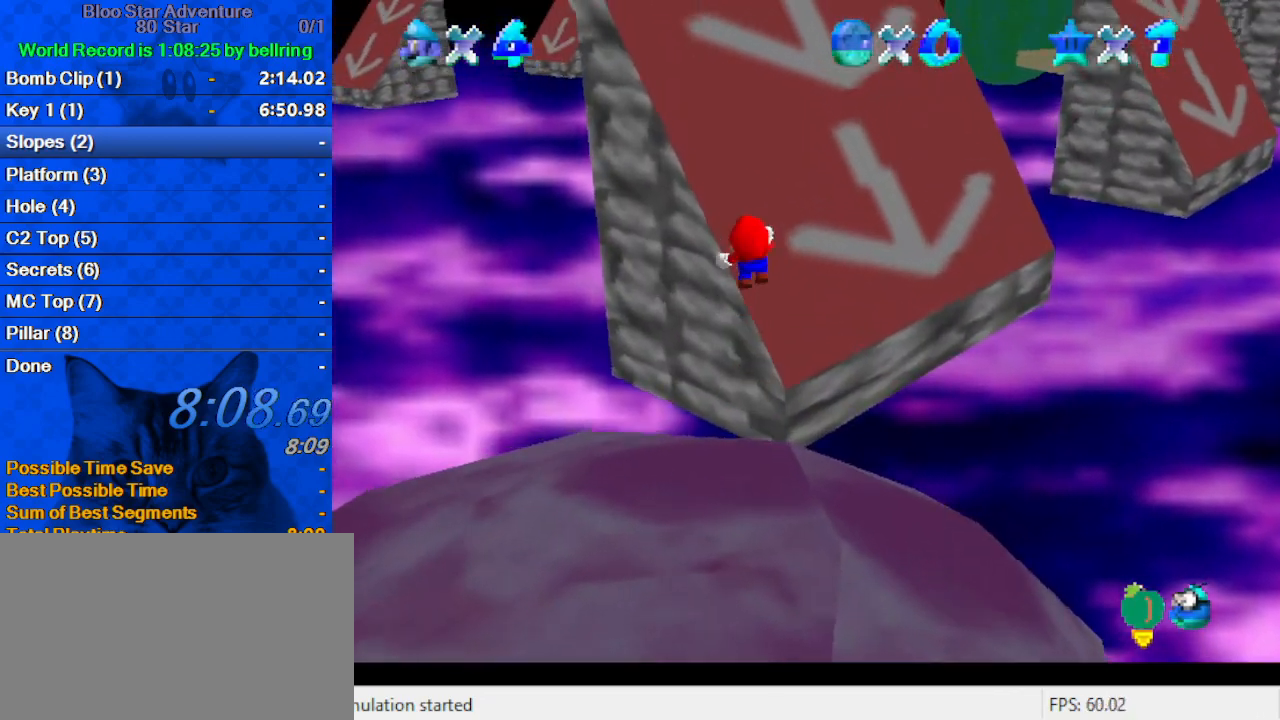
{"keys": ["left", "up"], "events": [[133, "y", "up"], [167, "shift", "up"], [267, "a", "down"], [367, "left", "down"], [500, "a", "up"]]}
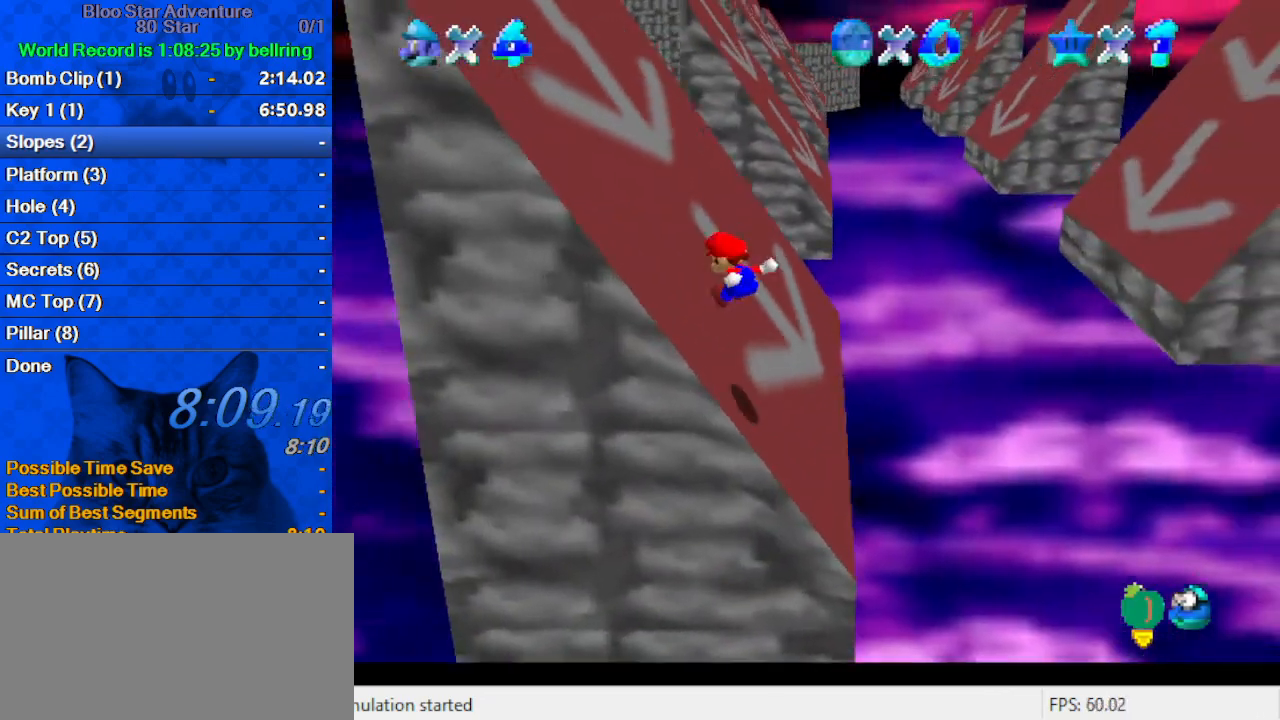
{"keys": ["right", "up"], "events": [[433, "left", "up"], [467, "right", "down"]]}
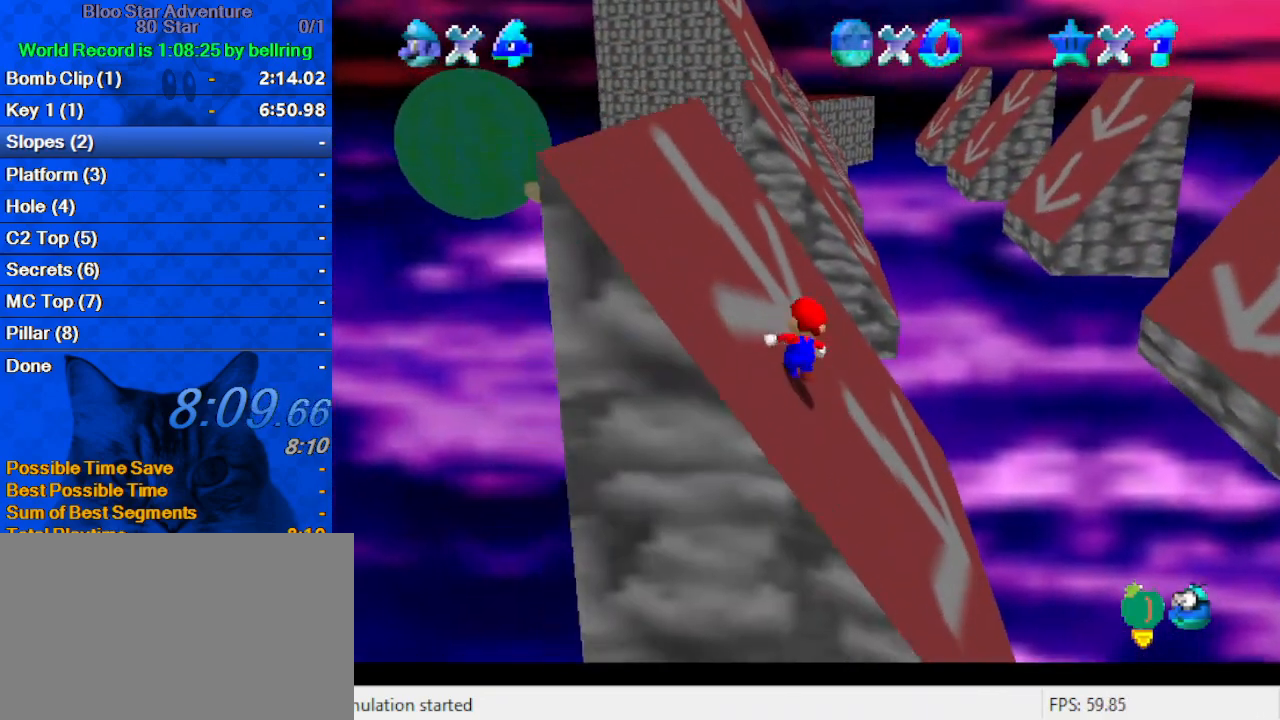
{"keys": ["right", "shift", "up"], "events": [[500, "shift", "down"]]}
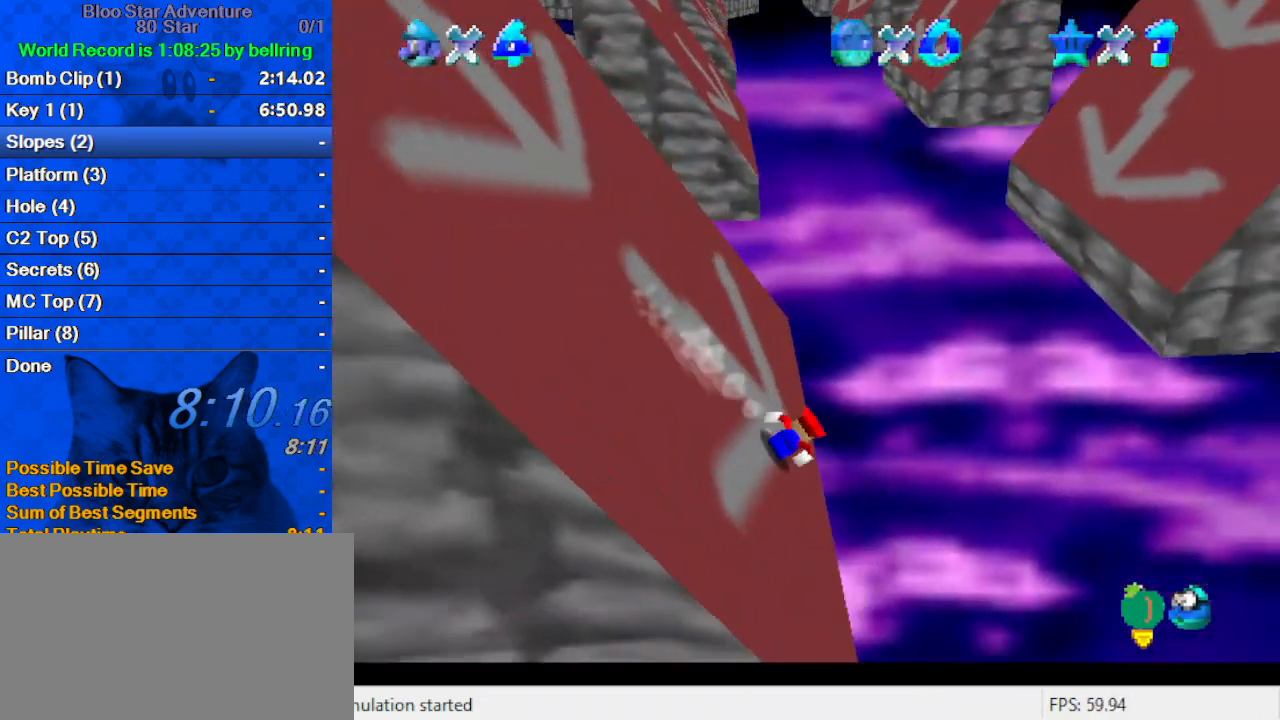
{"keys": ["right", "shift", "up"], "events": []}
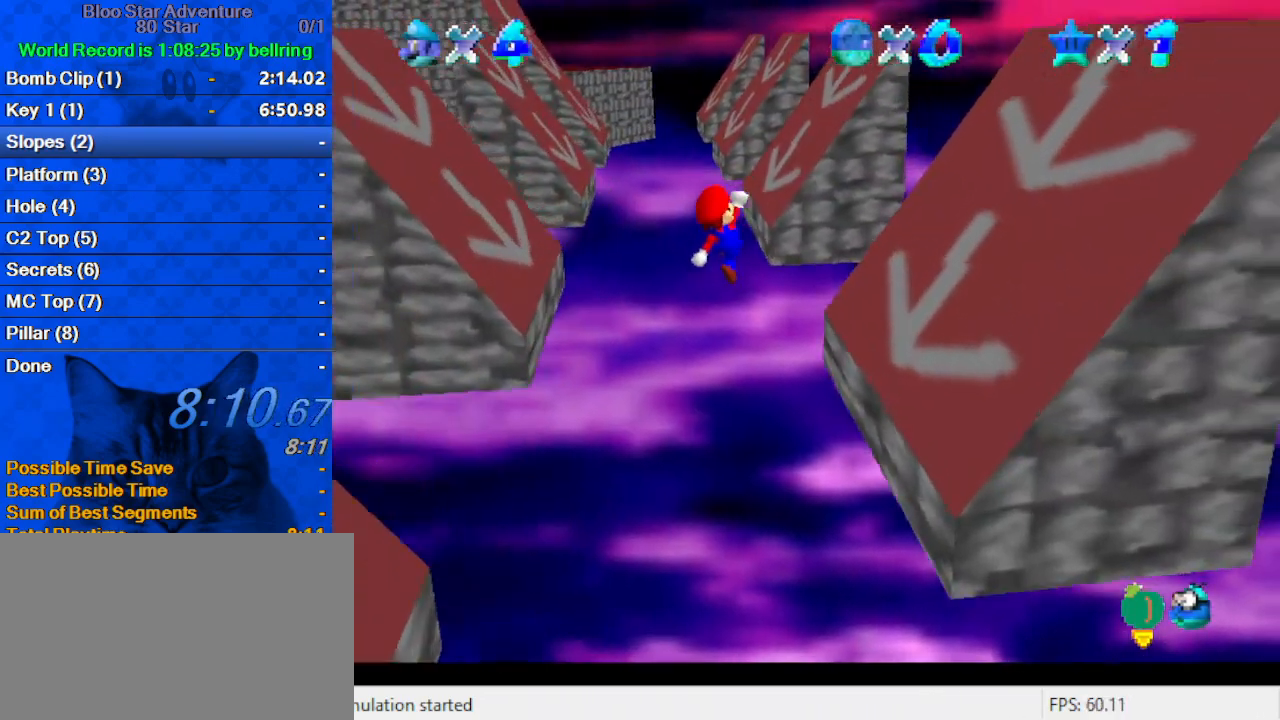
{"keys": ["right", "shift"], "events": [[500, "up", "up"]]}
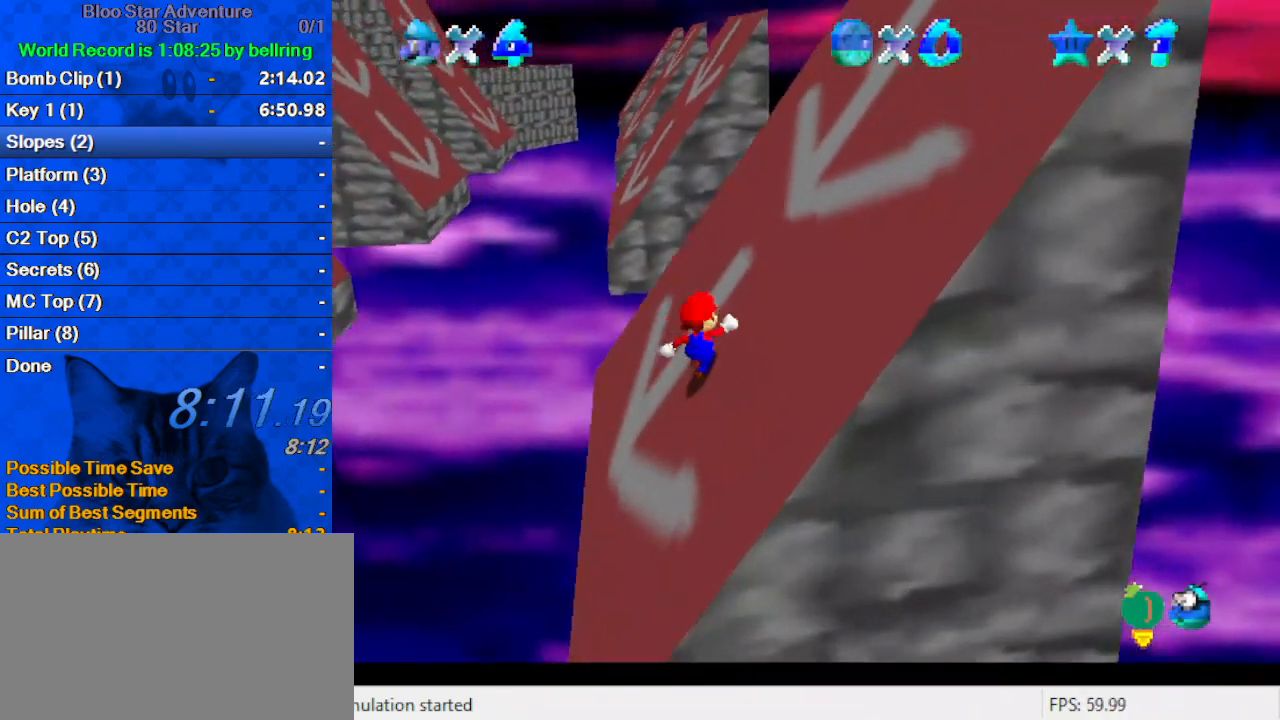
{"keys": ["up"], "events": [[400, "shift", "up"], [400, "up", "down"], [467, "right", "up"]]}
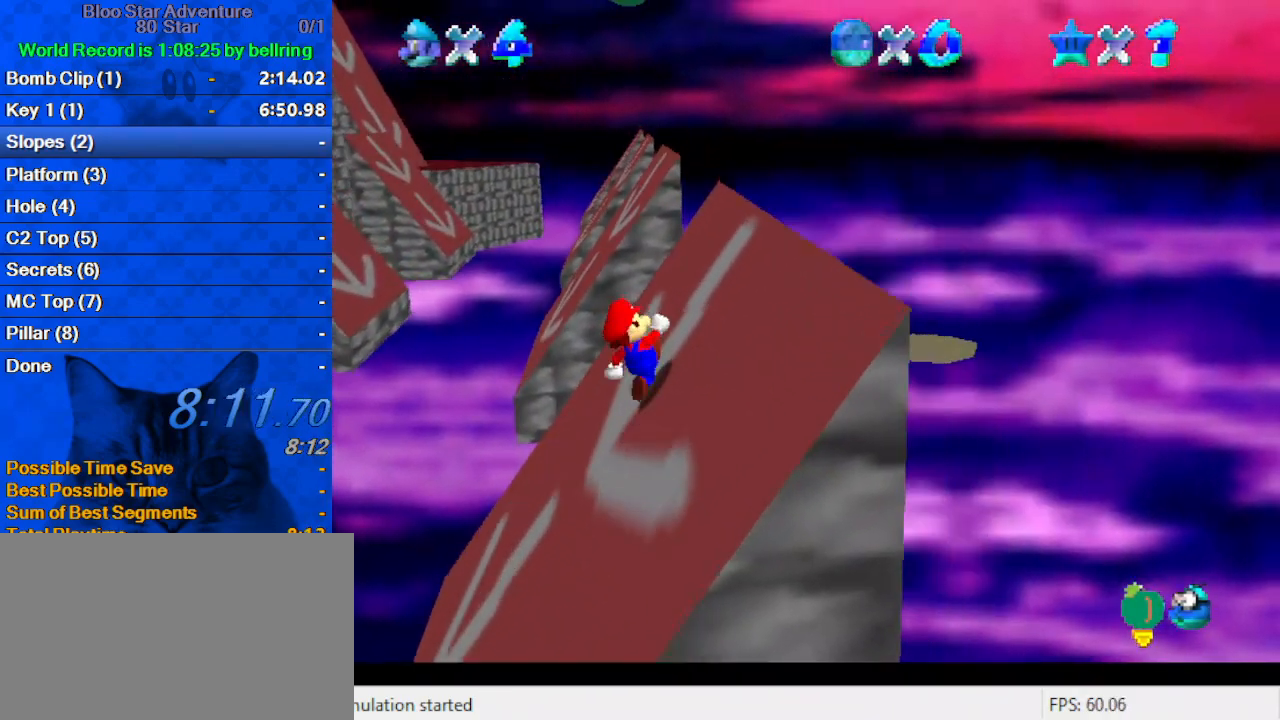
{"keys": ["left", "up"], "events": [[133, "left", "down"]]}
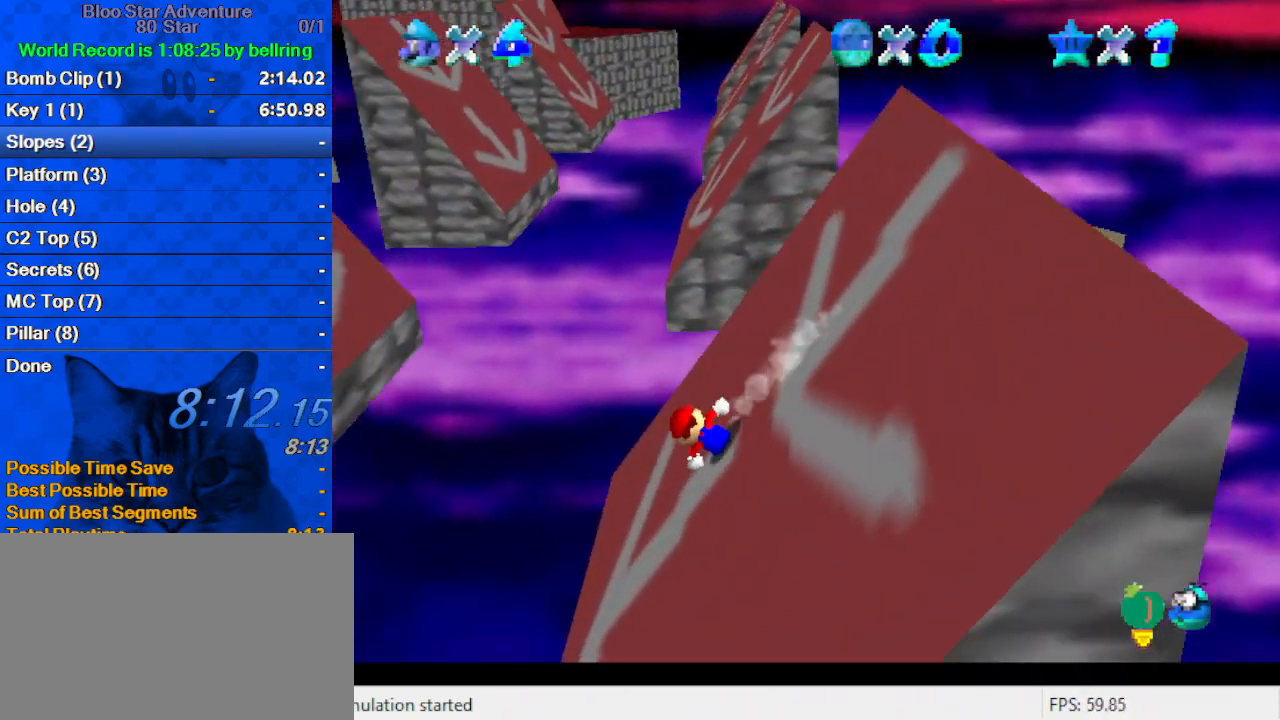
{"keys": ["left", "shift", "up"], "events": [[133, "shift", "down"], [267, "d", "down"], [500, "d", "up"]]}
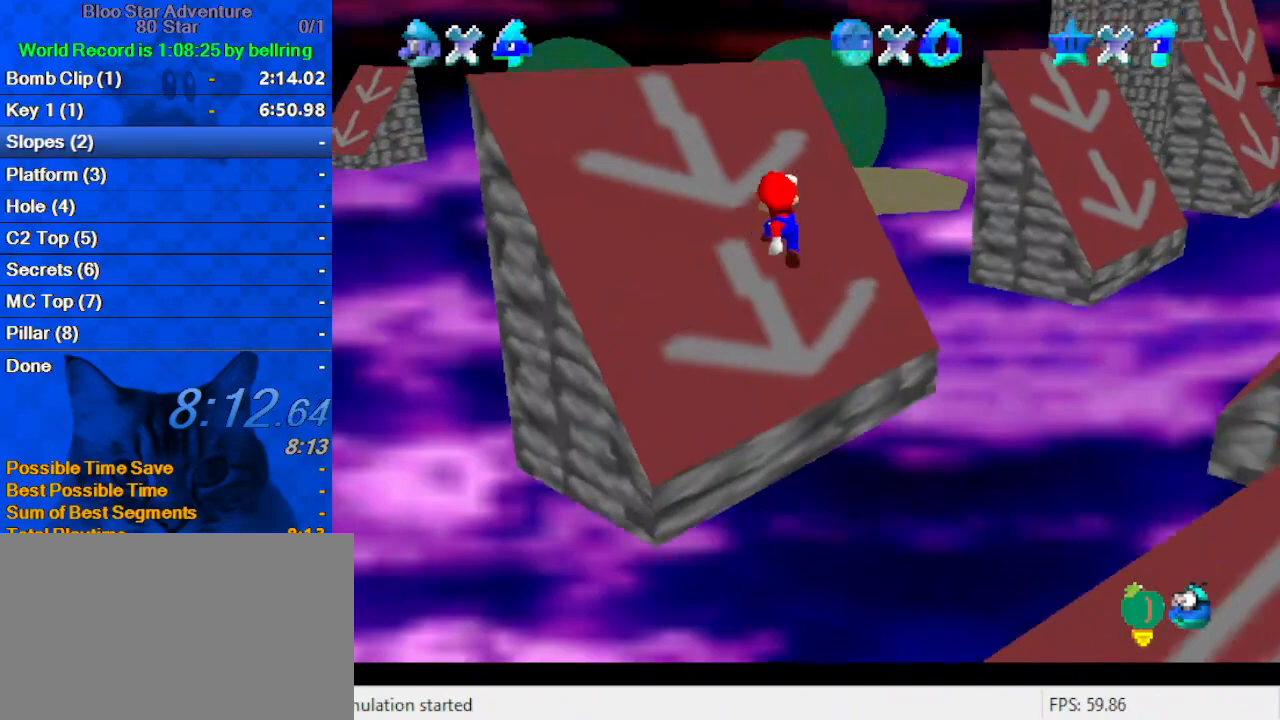
{"keys": ["shift", "up"], "events": [[133, "left", "up"]]}
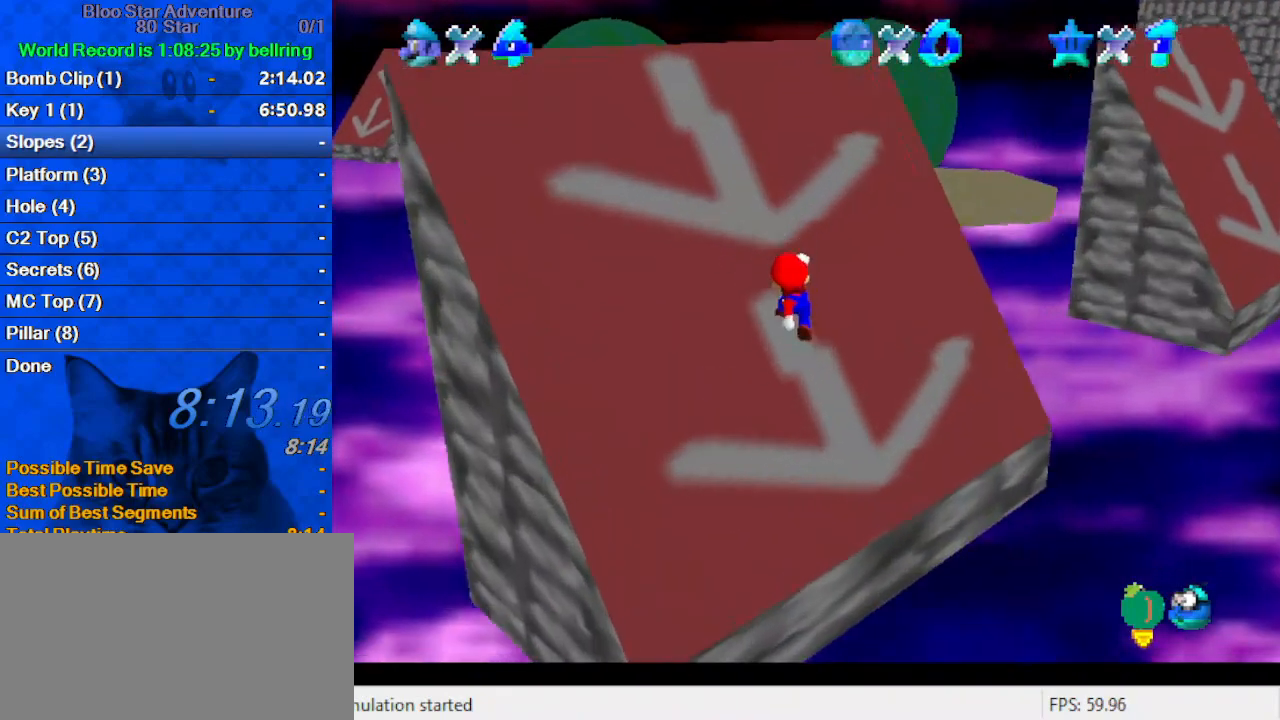
{"keys": ["up"], "events": [[100, "a", "down"], [100, "left", "down"], [300, "a", "up"], [500, "left", "up"], [500, "shift", "up"]]}
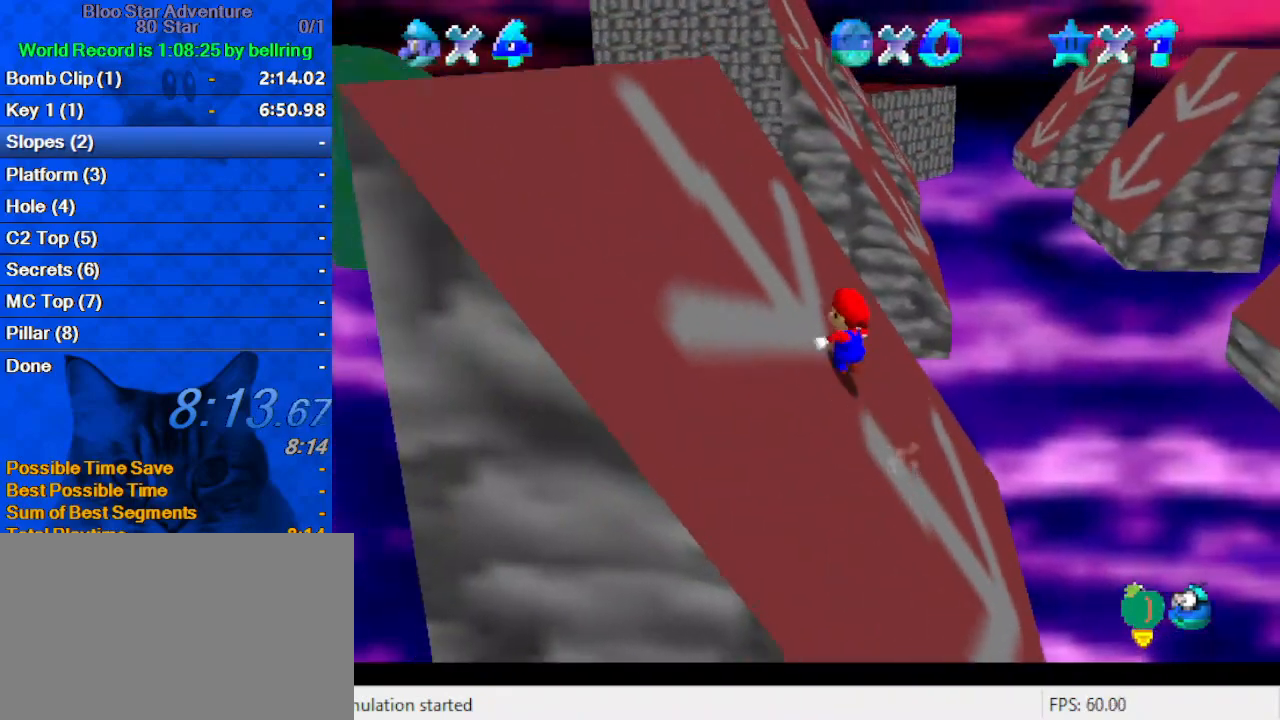
{"keys": ["right"], "events": [[33, "left", "down"], [167, "left", "up"], [300, "right", "down"], [467, "up", "up"]]}
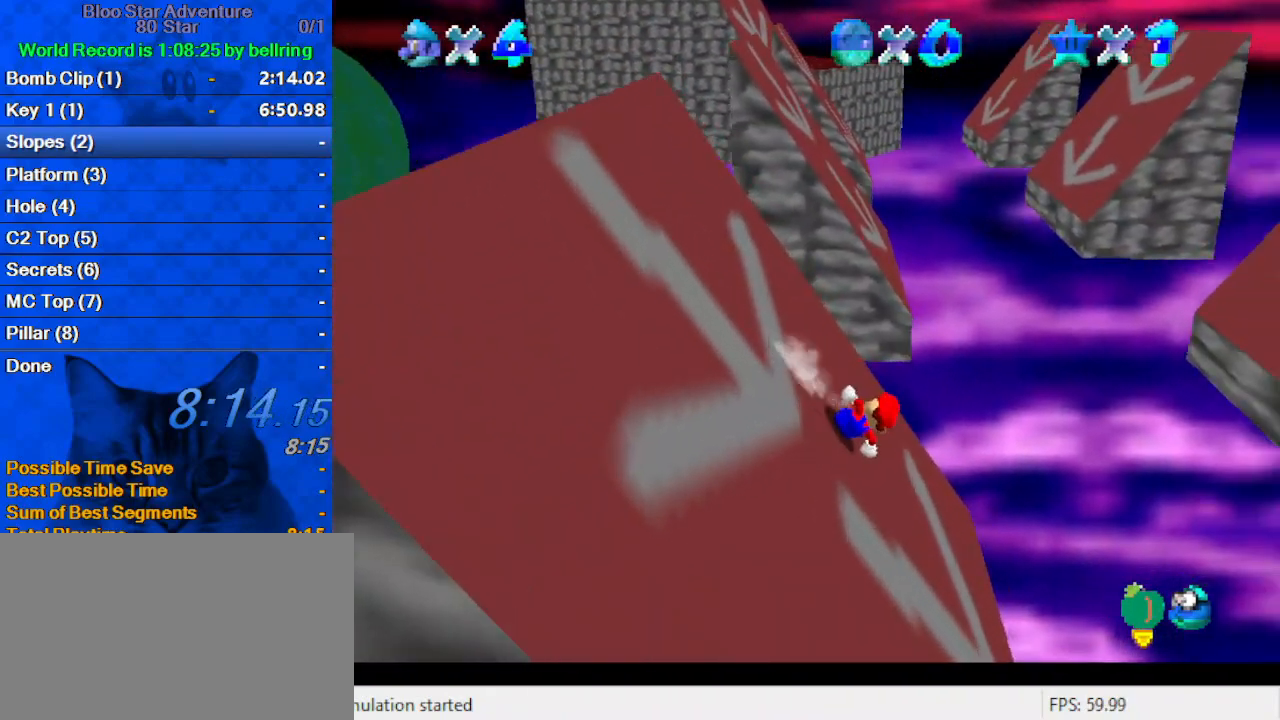
{"keys": ["right", "shift", "up"], "events": [[267, "shift", "down"], [400, "up", "down"]]}
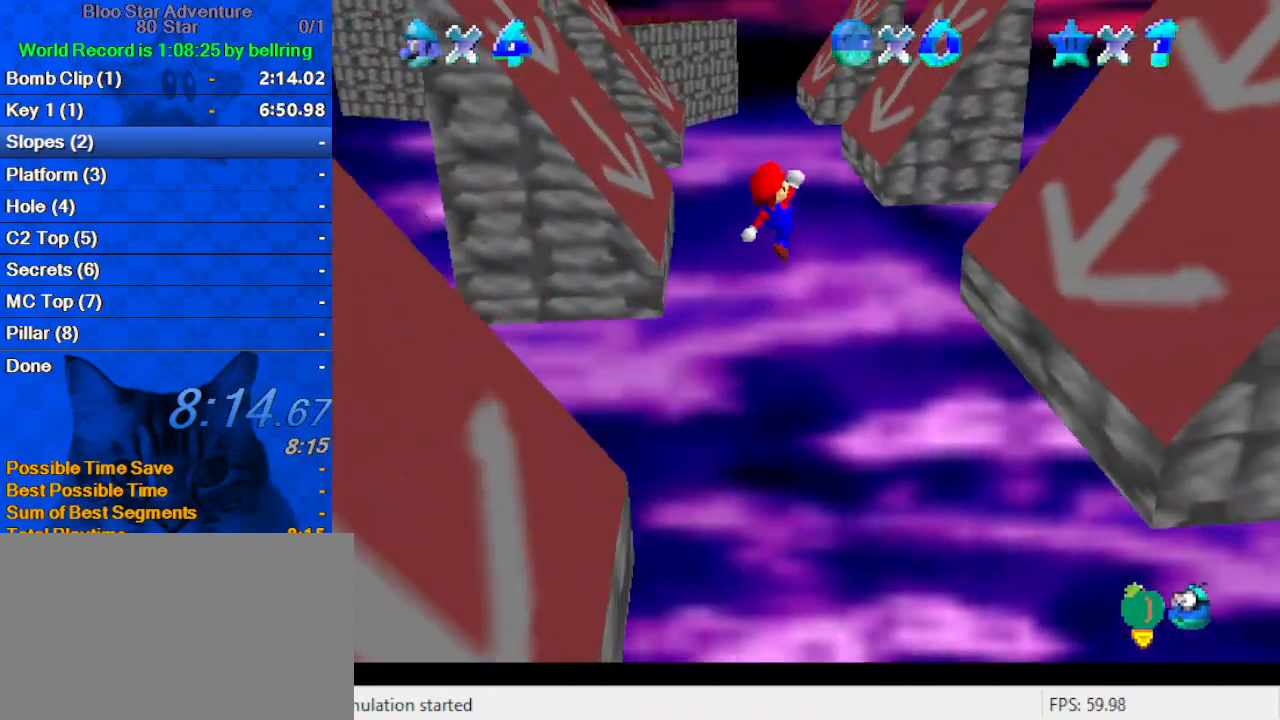
{"keys": ["right", "shift"], "events": [[233, "up", "up"]]}
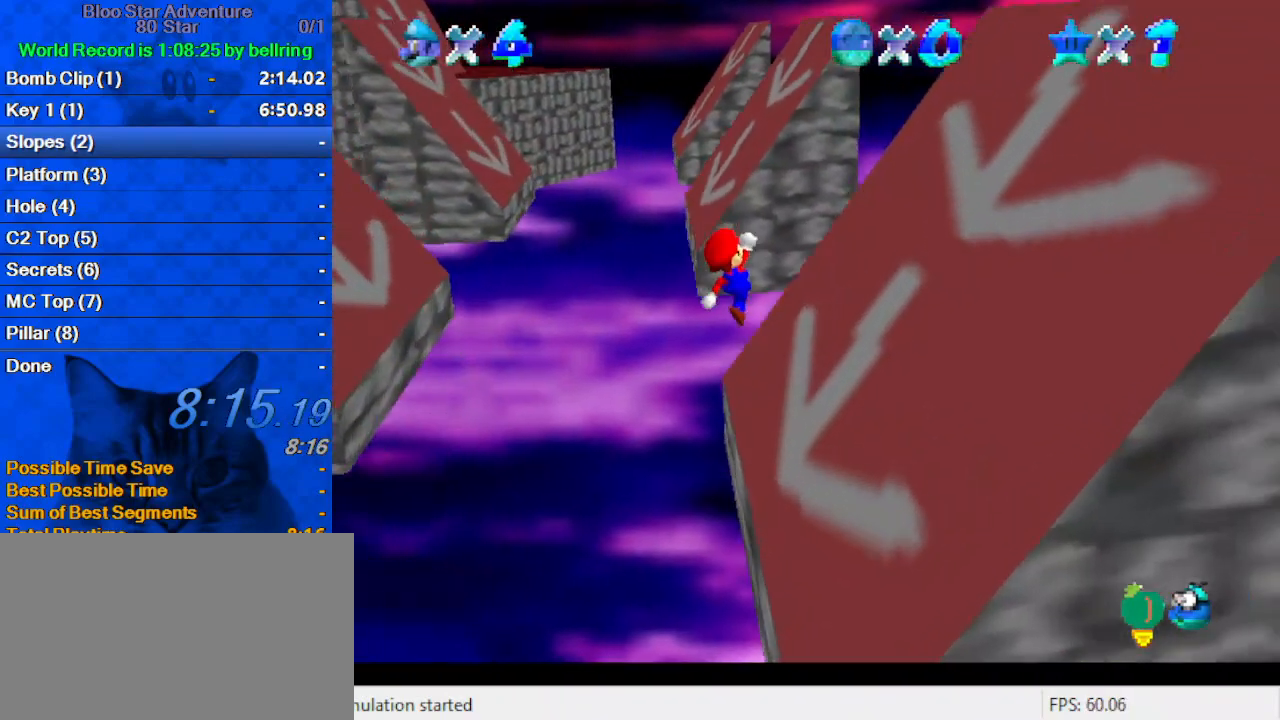
{"keys": ["down", "right", "shift"], "events": [[400, "down", "down"]]}
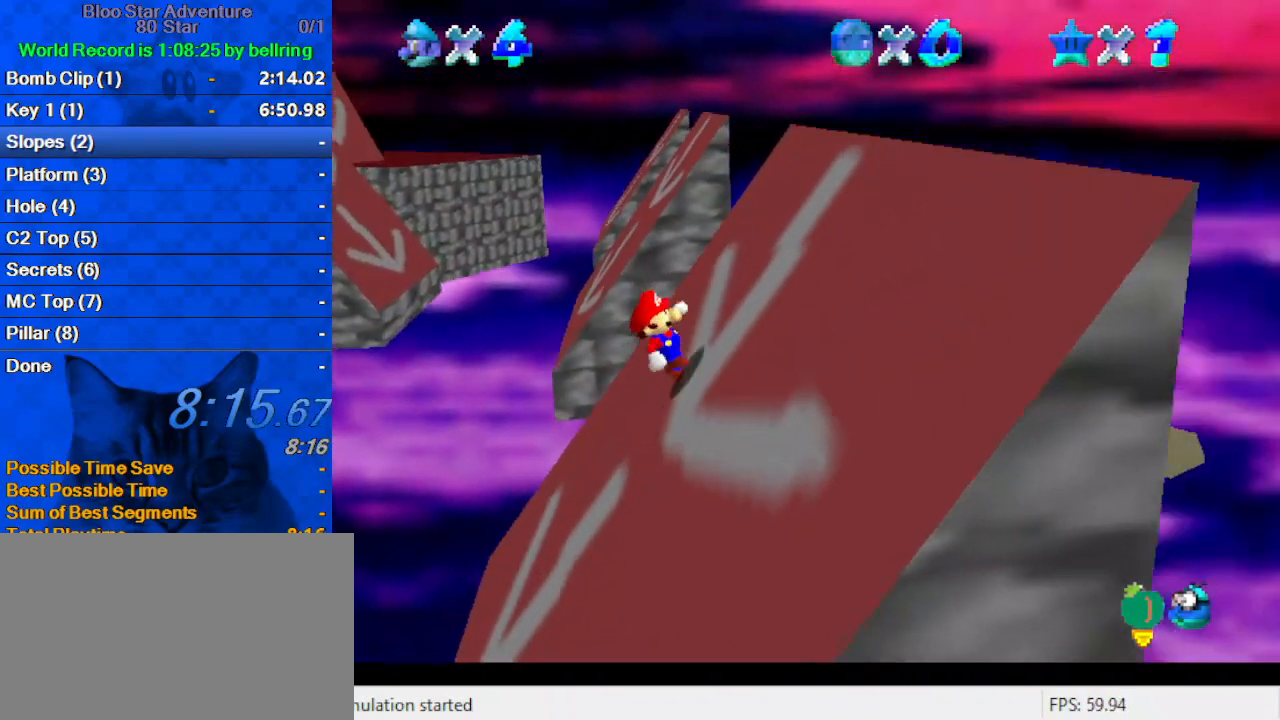
{"keys": ["left", "up"], "events": [[67, "down", "up"], [233, "shift", "up"], [233, "up", "down"], [367, "right", "up"], [400, "left", "down"]]}
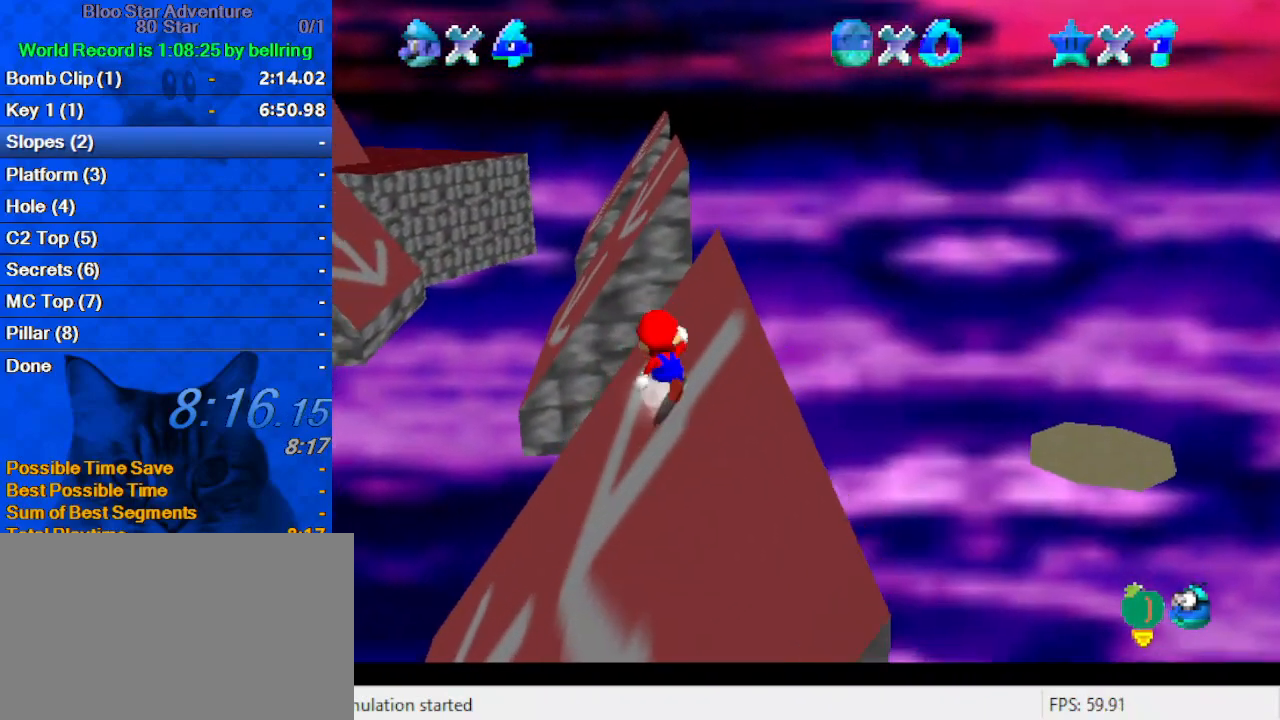
{"keys": ["left"], "events": [[100, "up", "up"]]}
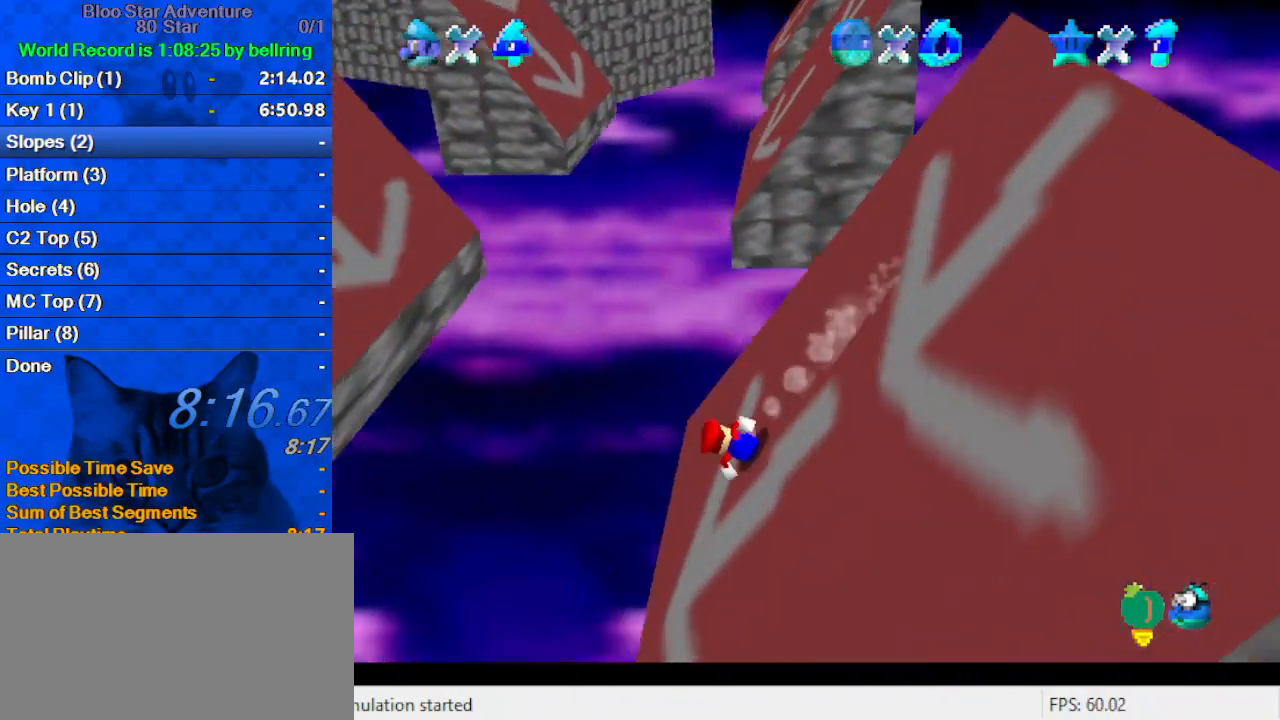
{"keys": ["left", "shift", "up"], "events": [[67, "shift", "down"], [167, "d", "down"], [200, "up", "down"], [333, "d", "up"]]}
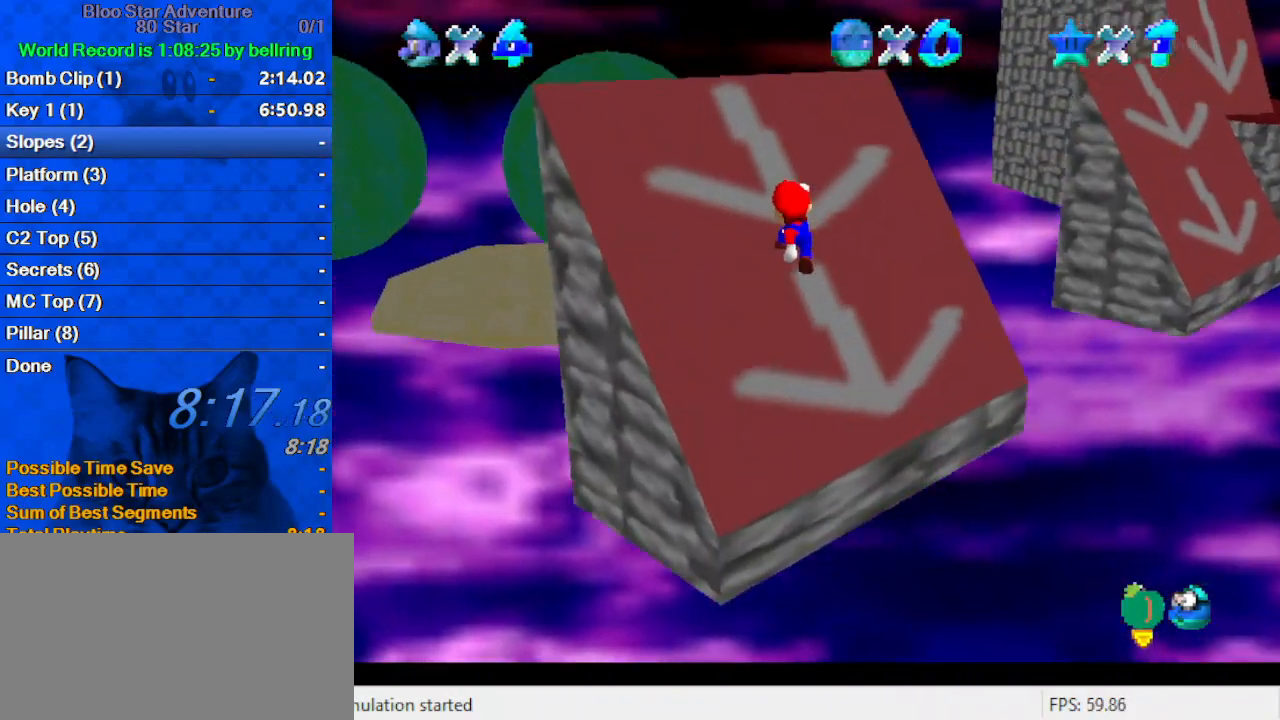
{"keys": ["left", "shift", "up"], "events": [[33, "left", "up"], [133, "a", "down"], [200, "left", "down"], [300, "a", "up"]]}
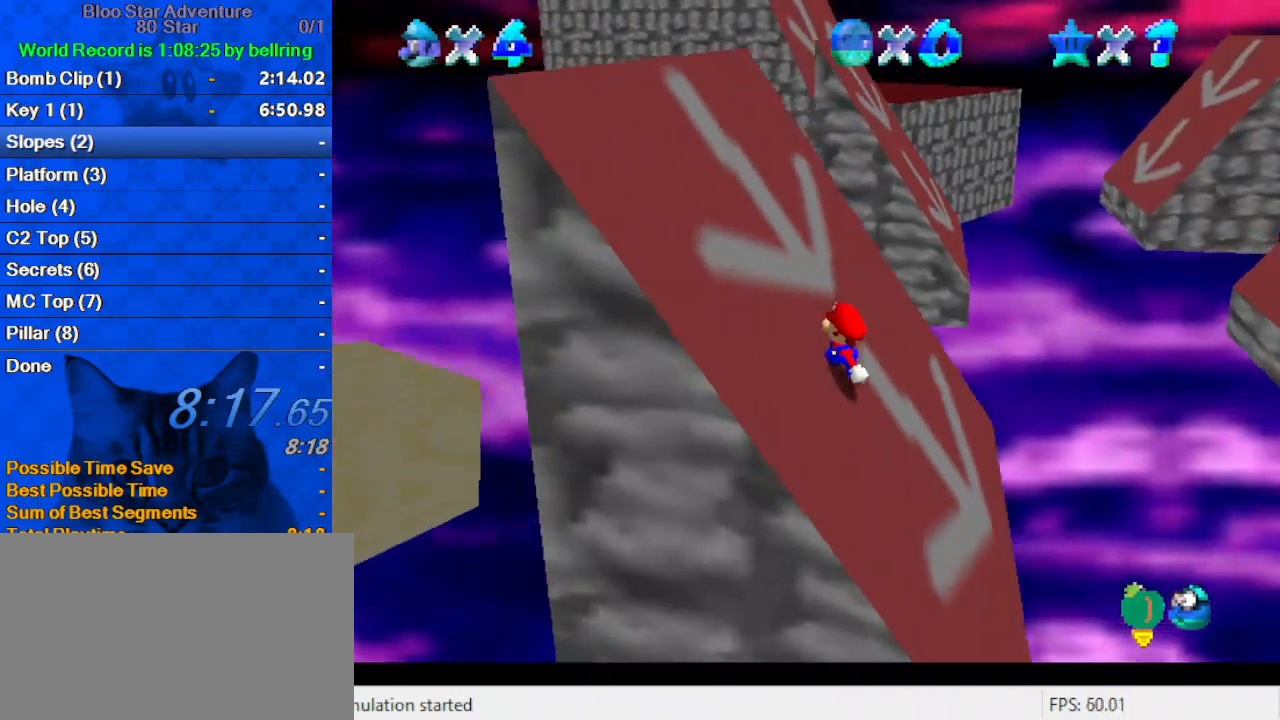
{"keys": ["left", "shift"], "events": [[33, "shift", "up"], [67, "up", "up"], [400, "shift", "down"]]}
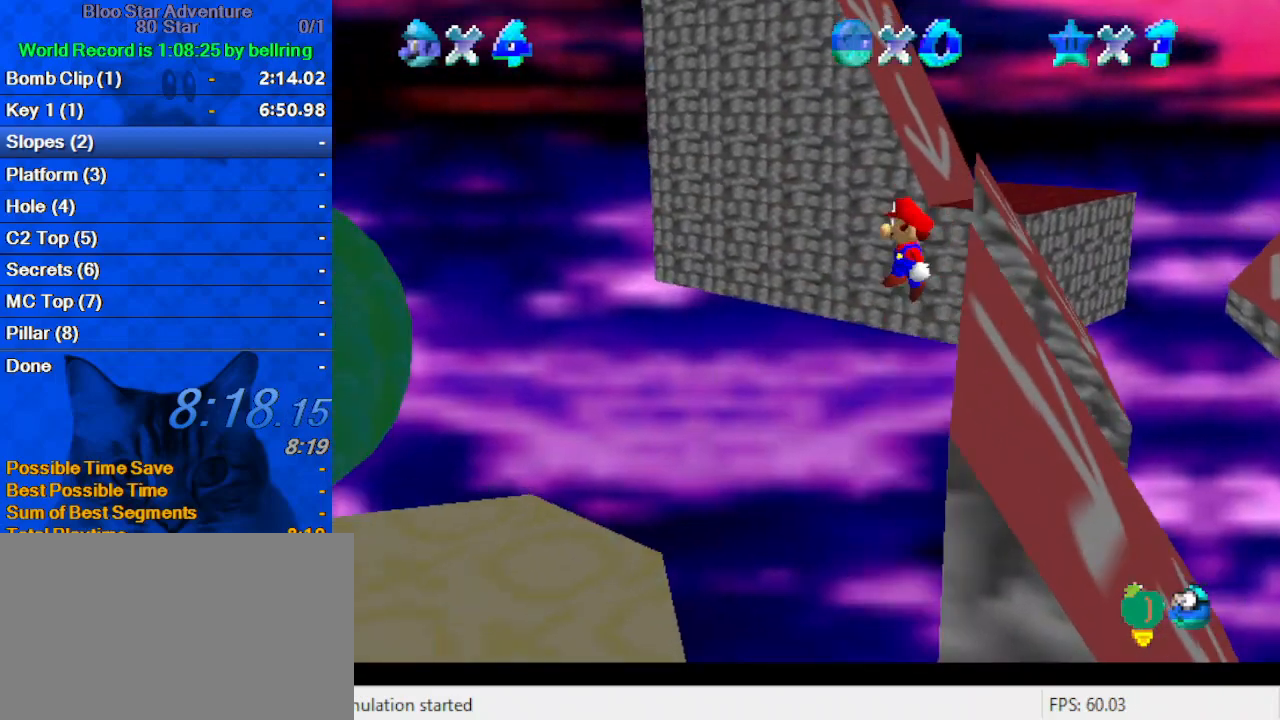
{"keys": ["left", "up"], "events": [[33, "shift", "up"], [133, "ctrl", "down"], [233, "ctrl", "up"], [333, "d", "down"], [367, "up", "down"], [433, "d", "up"]]}
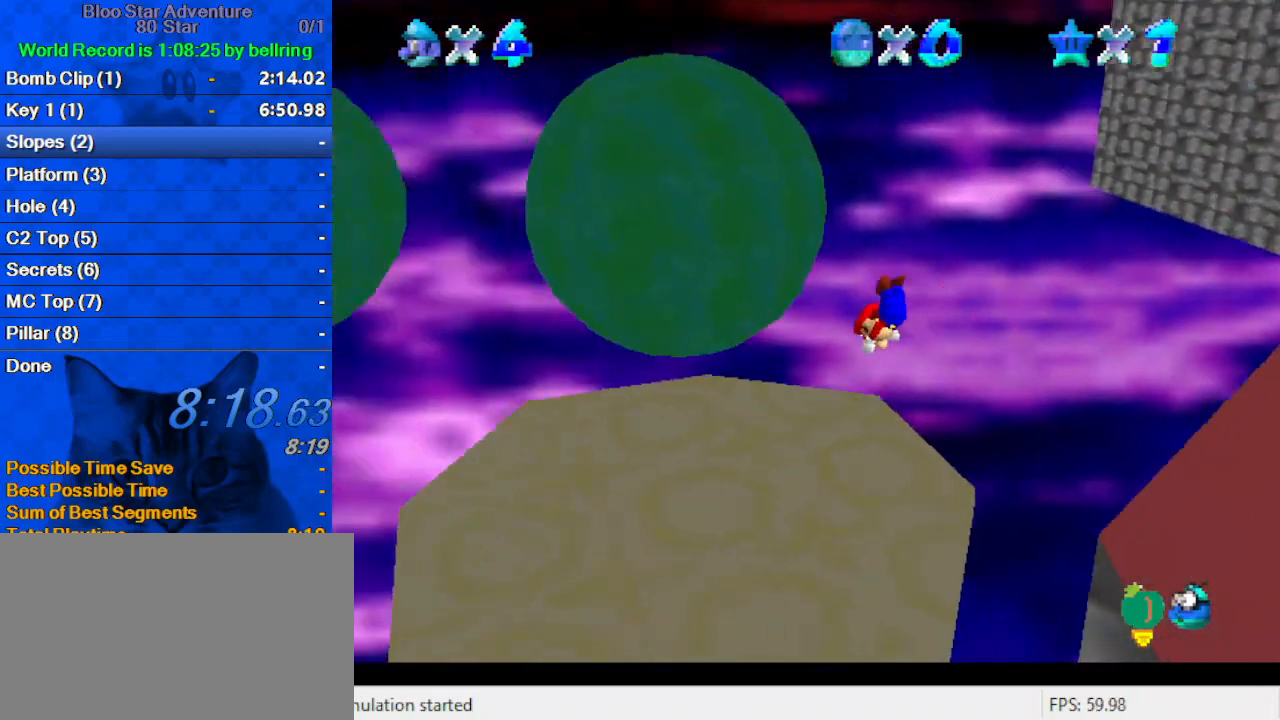
{"keys": ["ctrl", "down", "shift"], "events": [[67, "left", "up"], [200, "up", "up"], [233, "down", "down"], [467, "ctrl", "down"], [467, "shift", "down"]]}
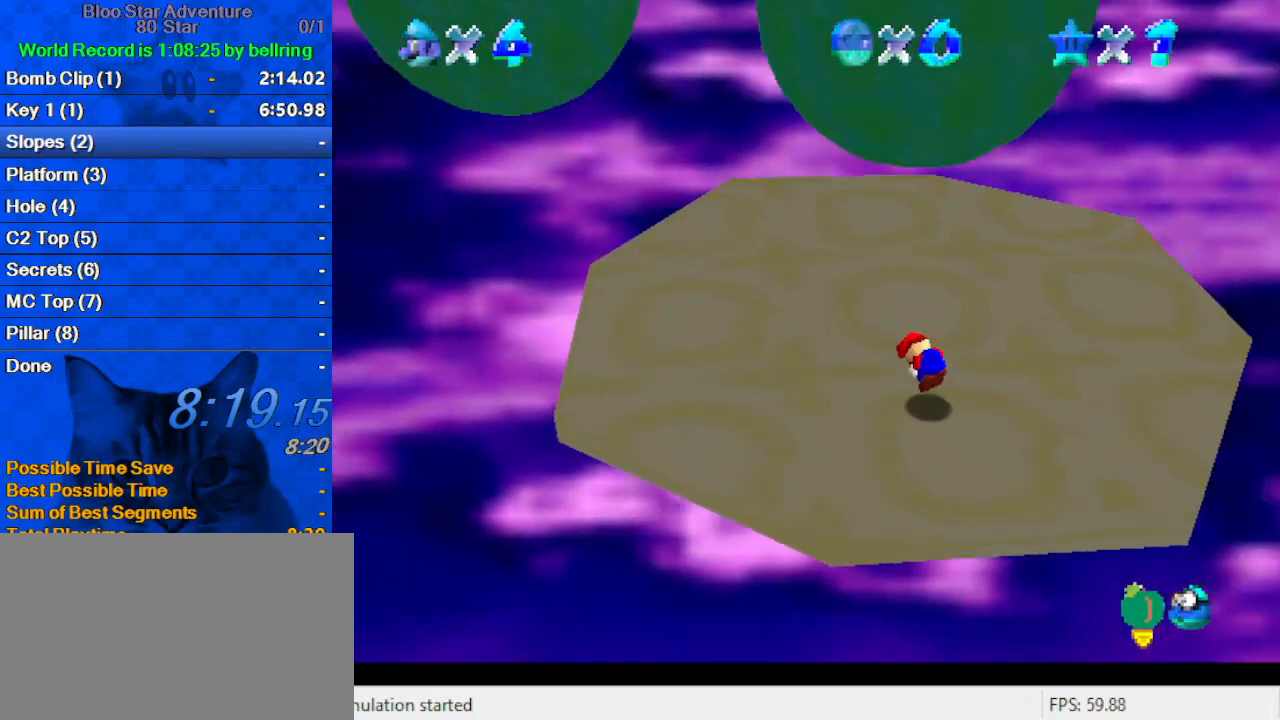
{"keys": ["shift", "up"], "events": [[67, "ctrl", "up"], [300, "left", "down"], [367, "down", "up"], [367, "left", "up"], [433, "up", "down"]]}
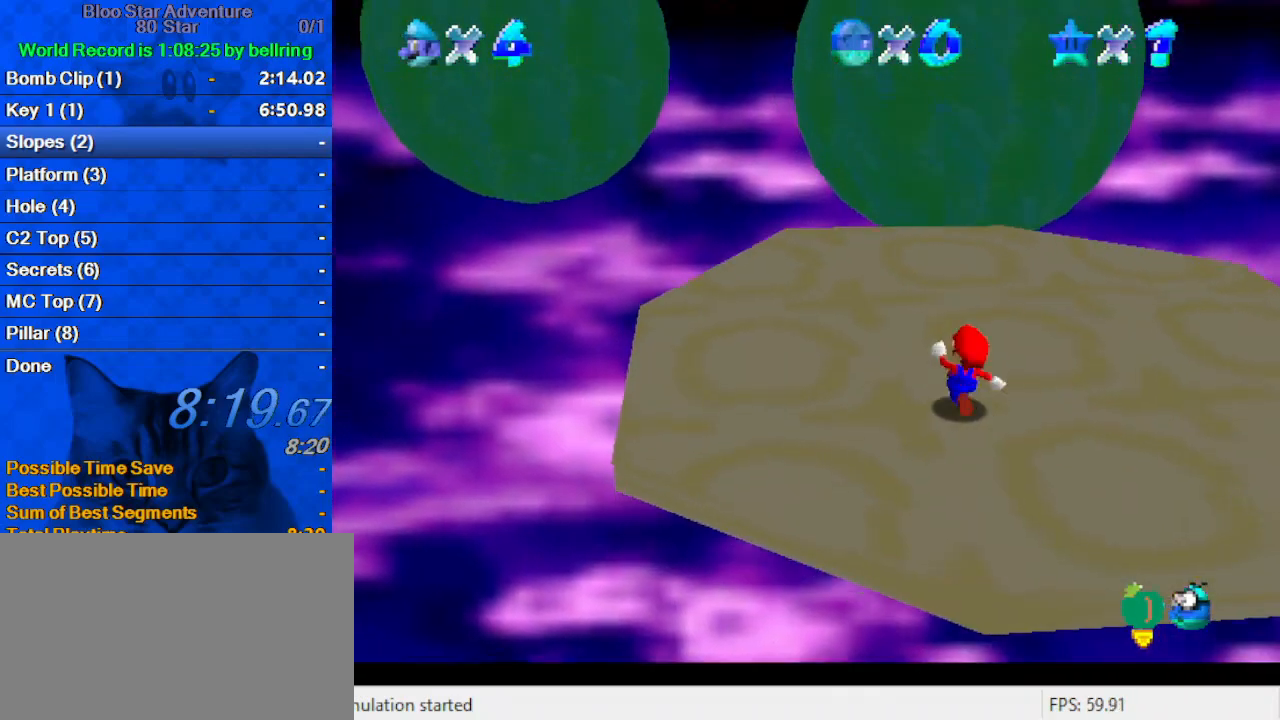
{"keys": ["a", "left", "up"], "events": [[233, "ctrl", "down"], [300, "right", "down"], [300, "shift", "up"], [367, "ctrl", "up"], [400, "a", "down"], [467, "right", "up"], [500, "left", "down"]]}
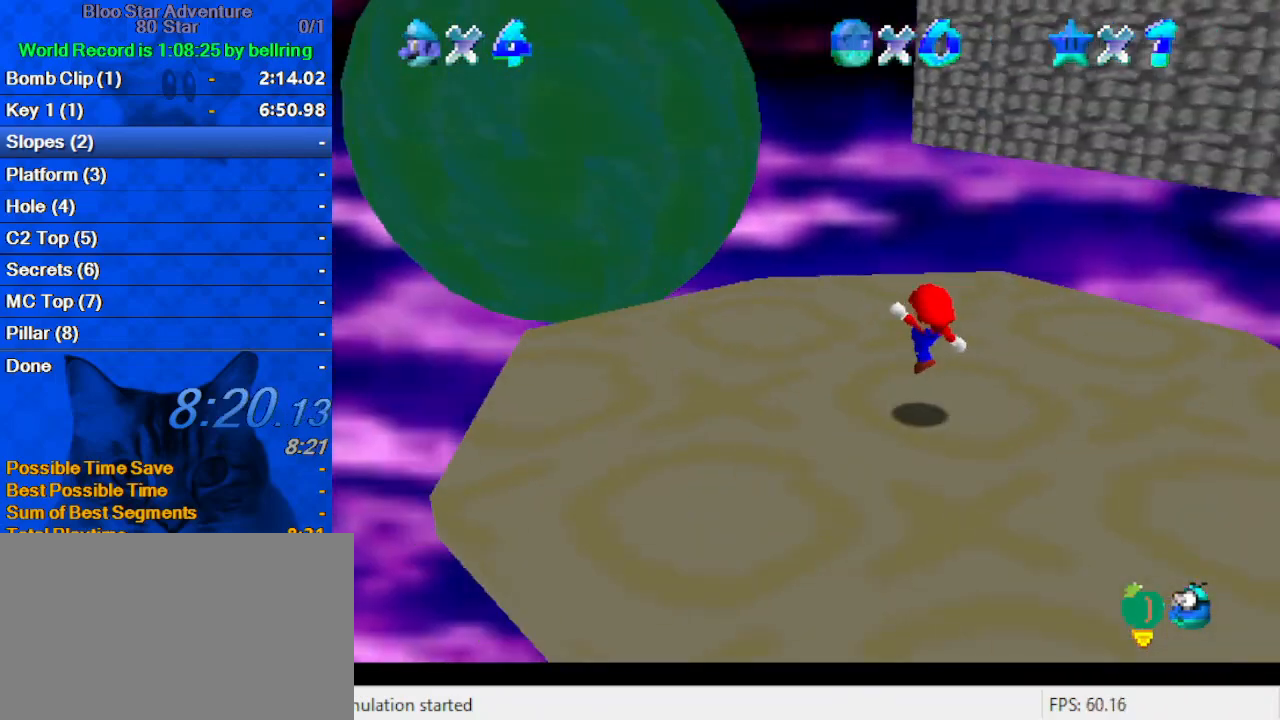
{"keys": ["left", "up"], "events": [[67, "a", "up"], [133, "shift", "down"], [333, "shift", "up"]]}
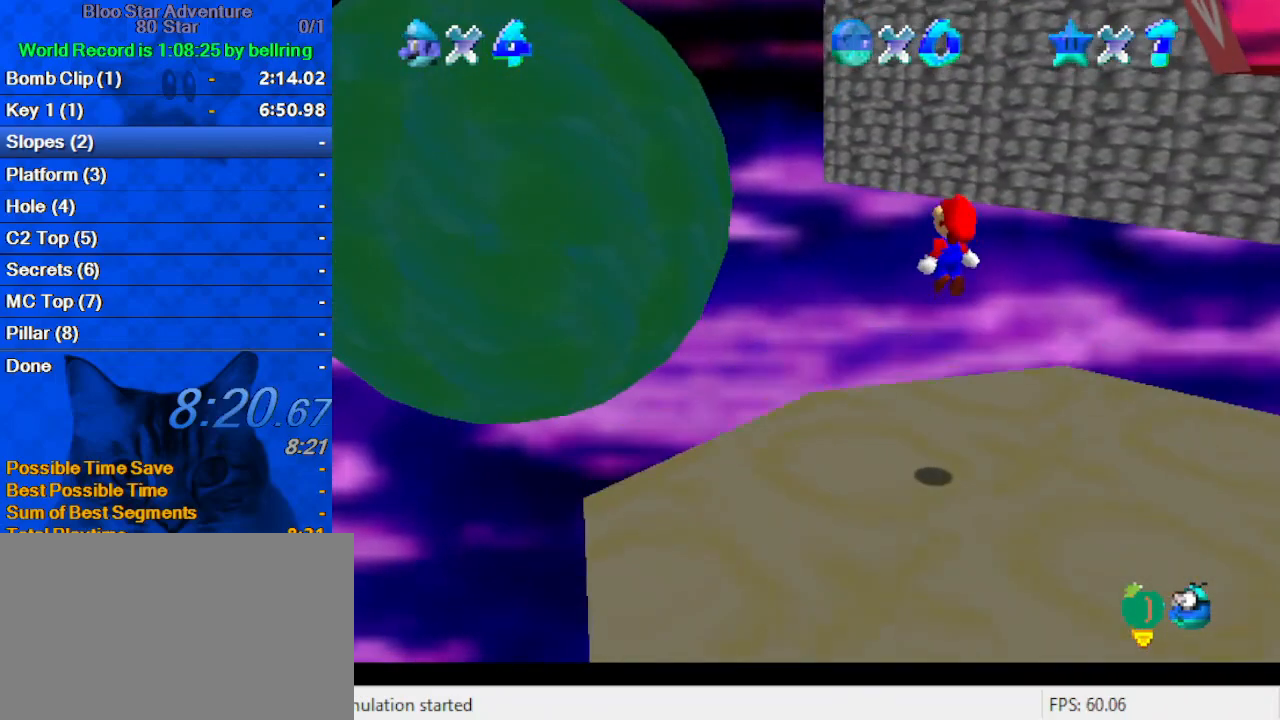
{"keys": ["left", "shift", "up"], "events": [[100, "left", "up"], [333, "left", "down"], [433, "shift", "down"]]}